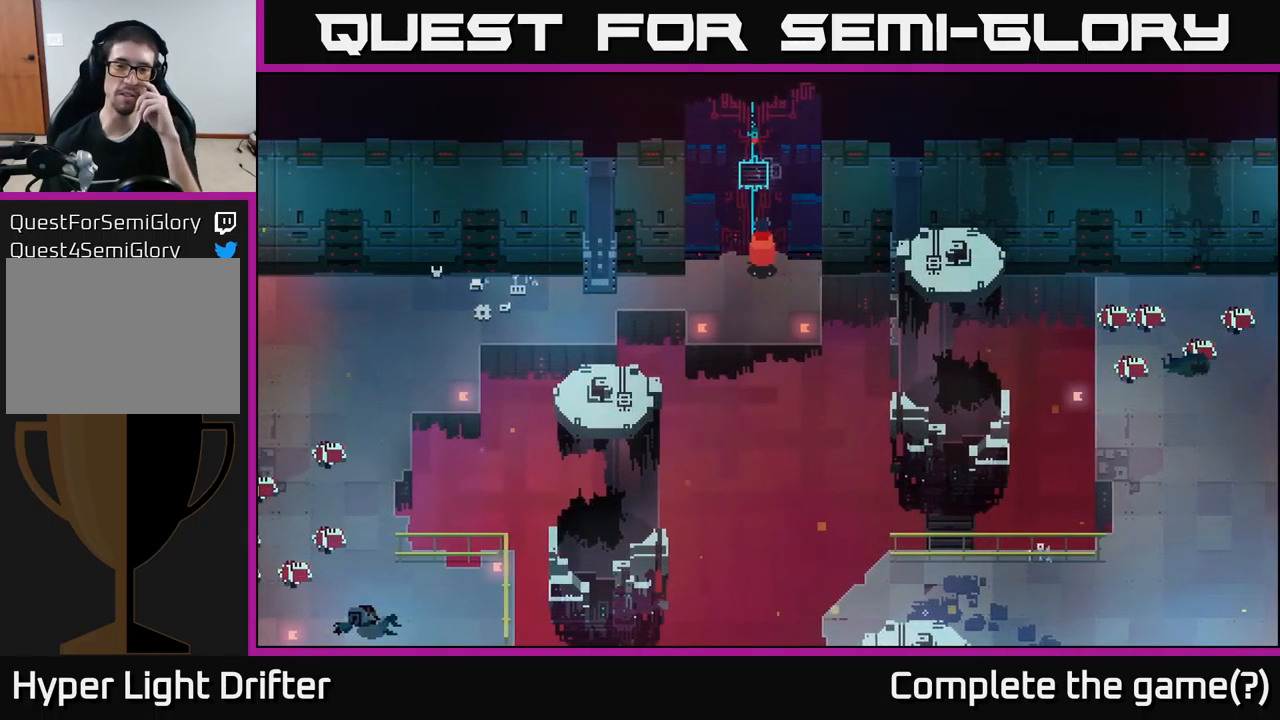
Gameplay with a controller (Xbox layout); each line is a JSON object with the inputs held at the frame after it. "events" lists button and stick changes between this image and that frame as [ms after this image, input, new state], when the widget could be followed in between.
{"buttons": [], "left_stick": "center", "right_stick": "center", "events": []}
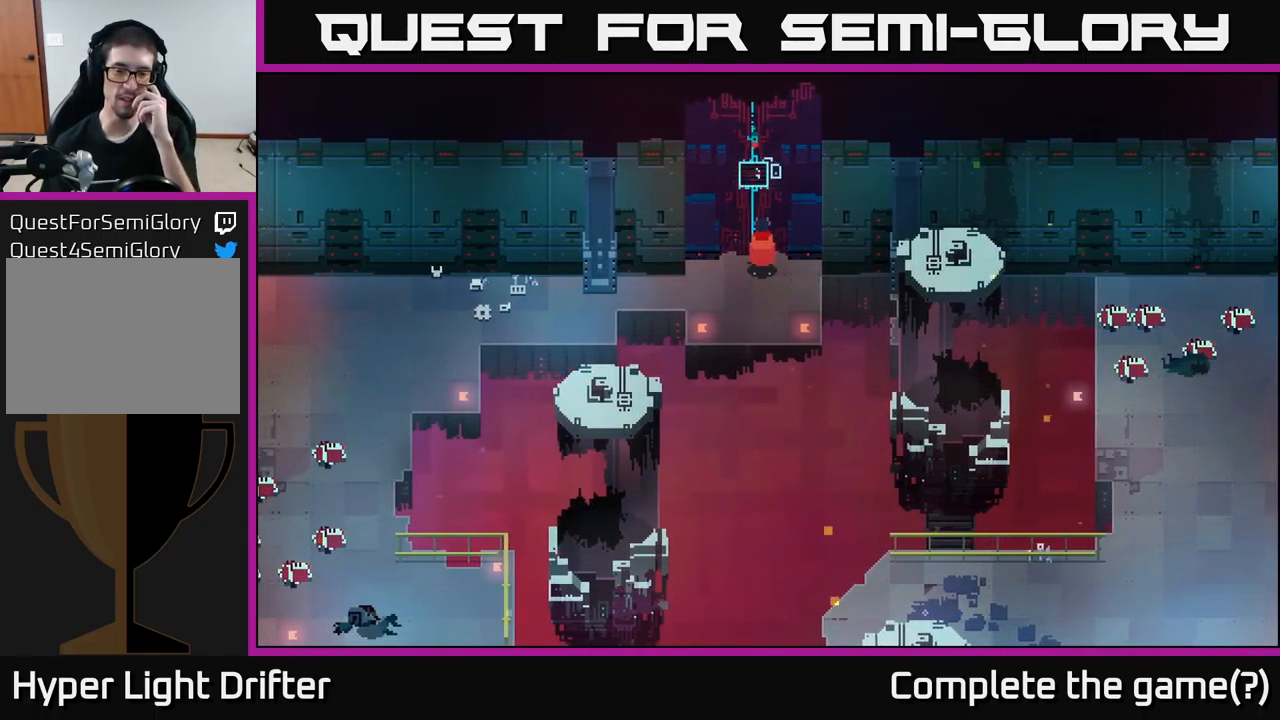
{"buttons": [], "left_stick": "center", "right_stick": "center", "events": []}
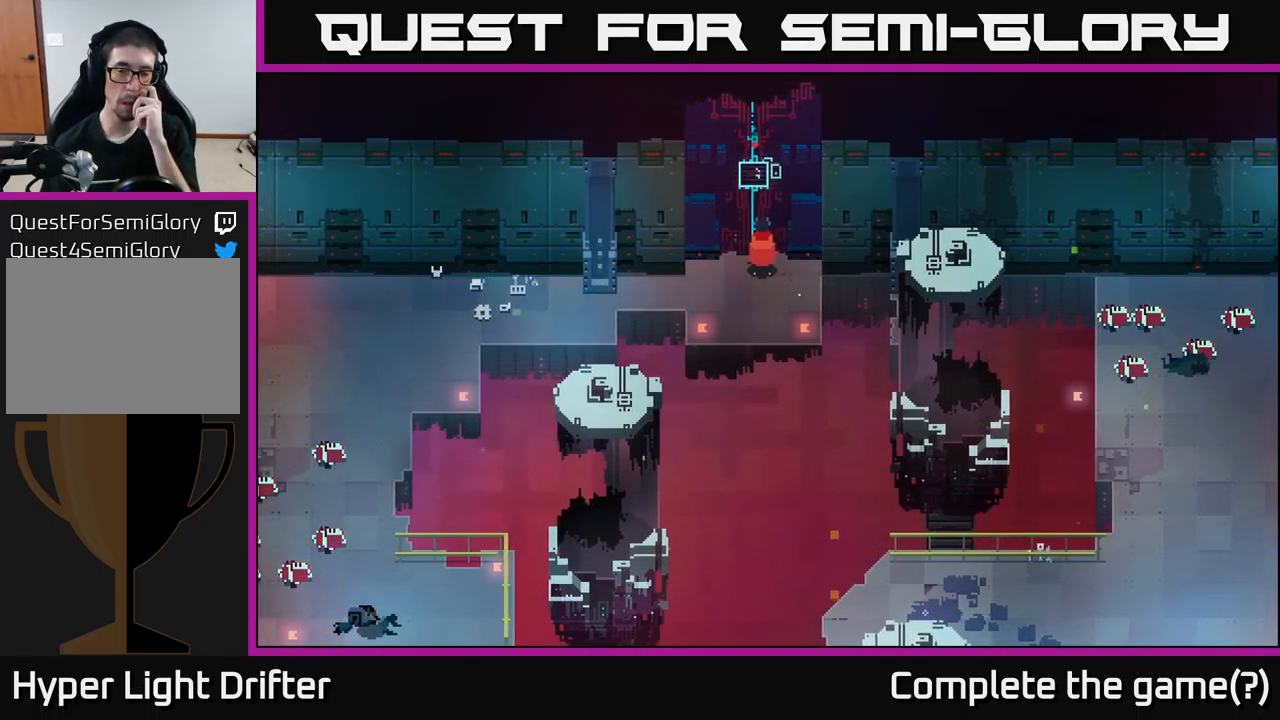
{"buttons": [], "left_stick": "center", "right_stick": "center", "events": []}
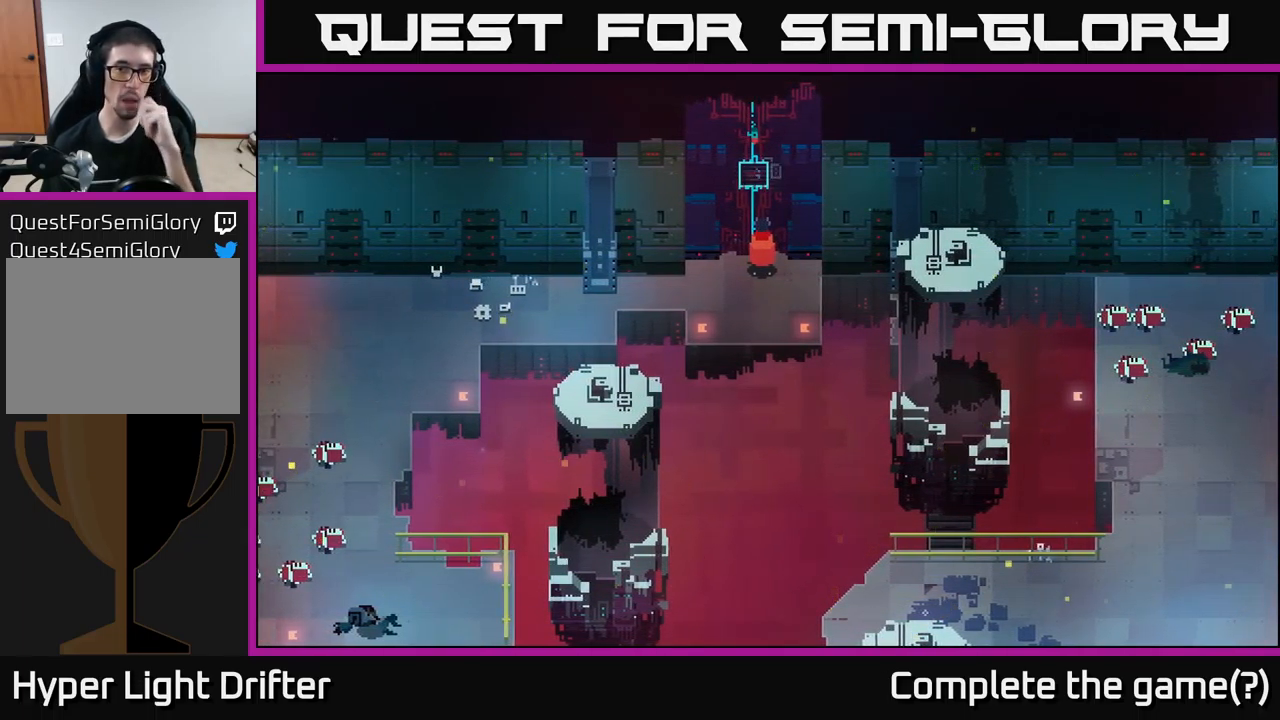
{"buttons": [], "left_stick": "center", "right_stick": "center", "events": []}
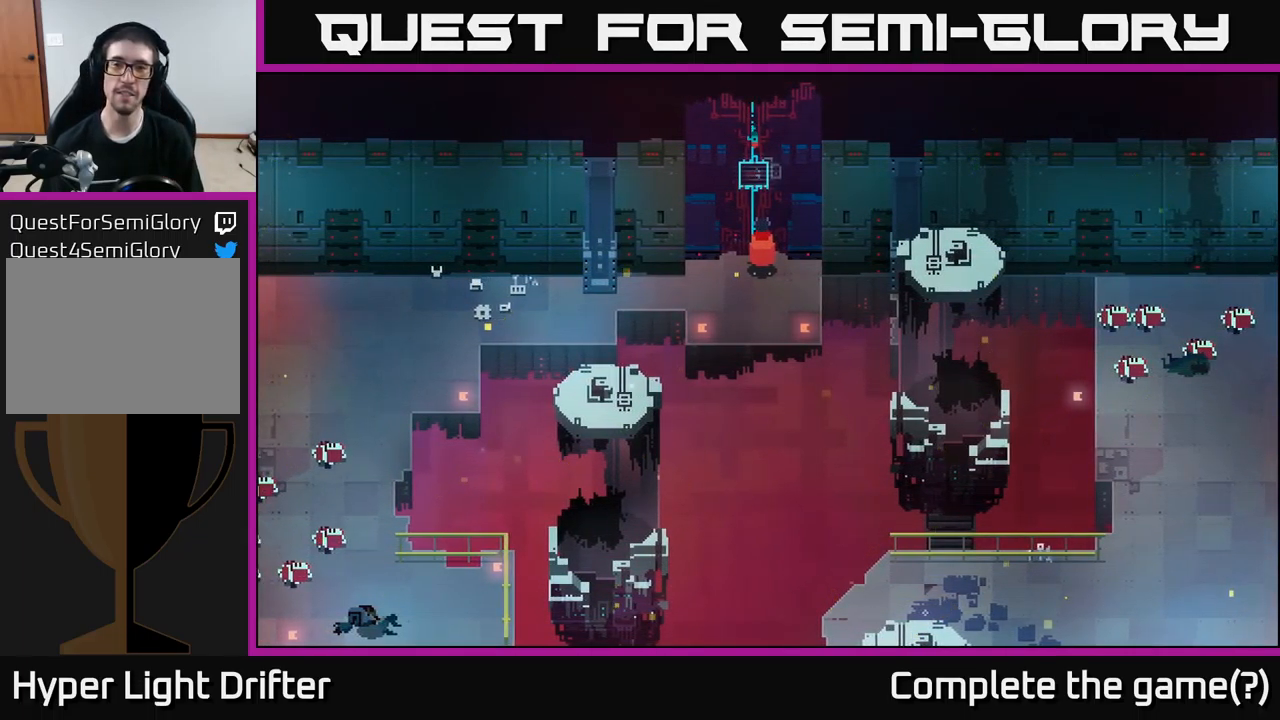
{"buttons": [], "left_stick": "center", "right_stick": "center", "events": []}
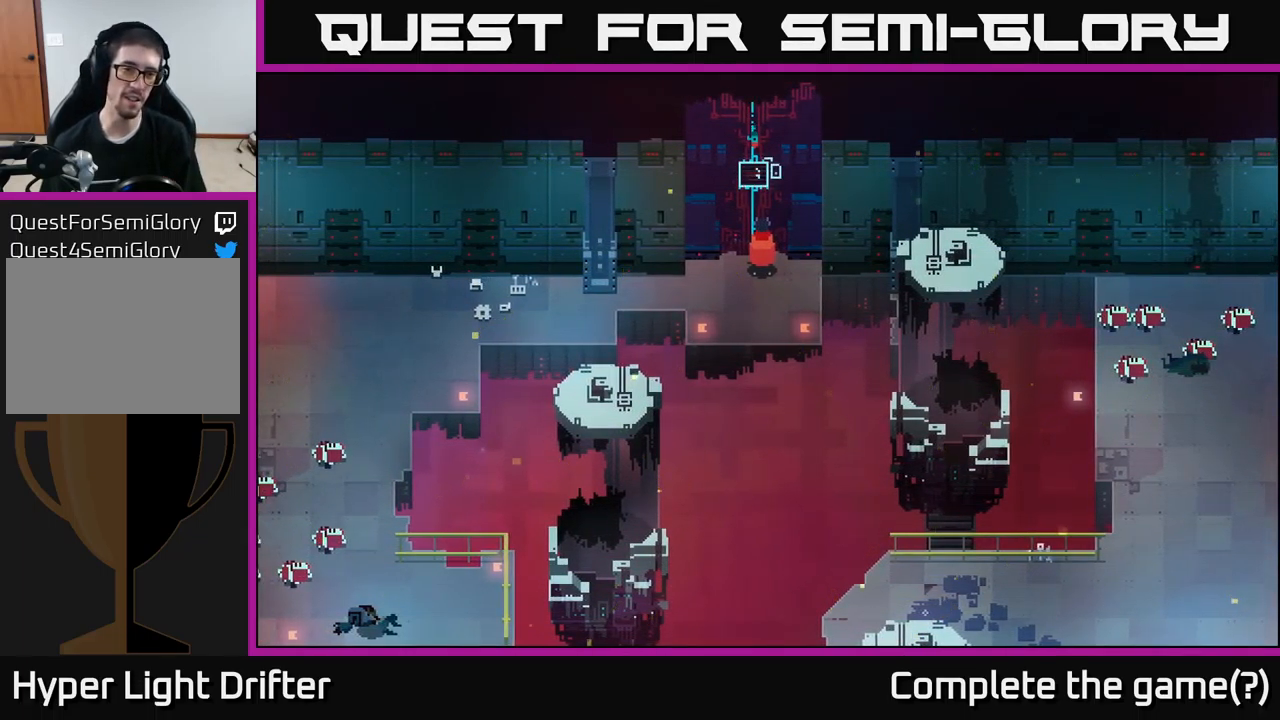
{"buttons": [], "left_stick": "left", "right_stick": "center", "events": [[100, "left_stick", "down-left"], [300, "left_stick", "left"]]}
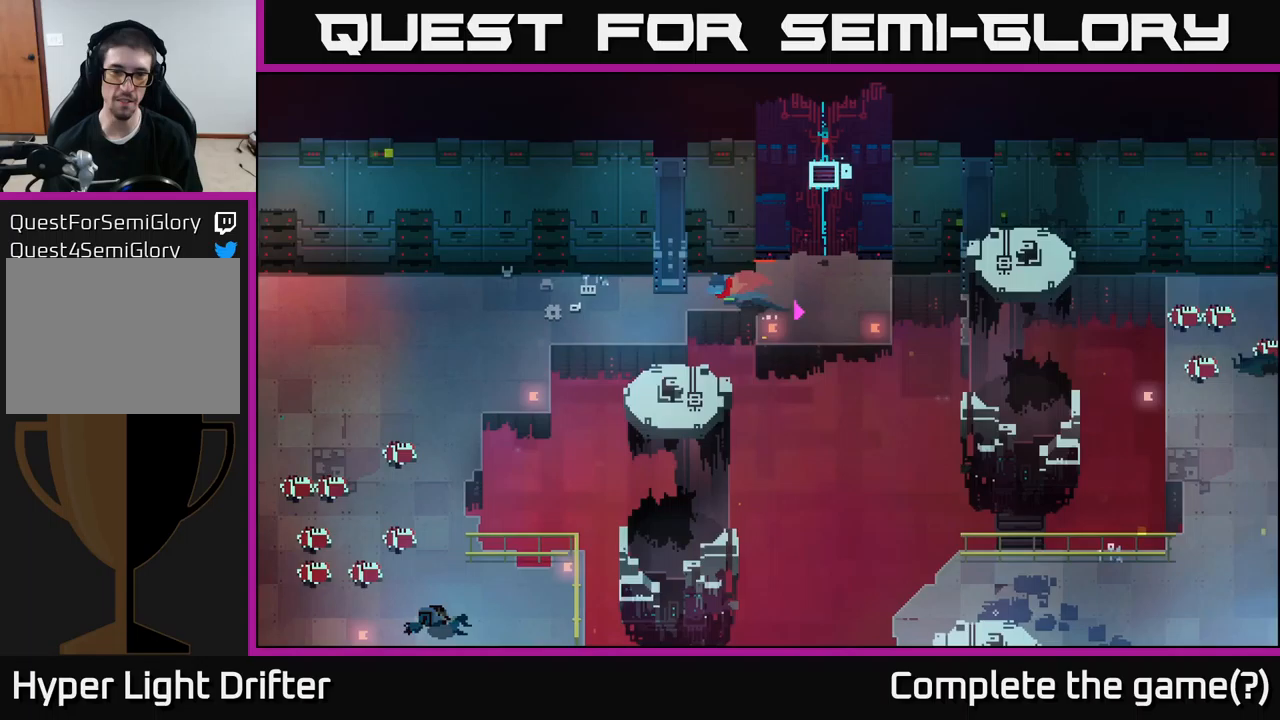
{"buttons": ["A"], "left_stick": "down-left", "right_stick": "center", "events": [[17, "A", "down"], [183, "A", "up"], [400, "A", "down"], [483, "left_stick", "down-left"]]}
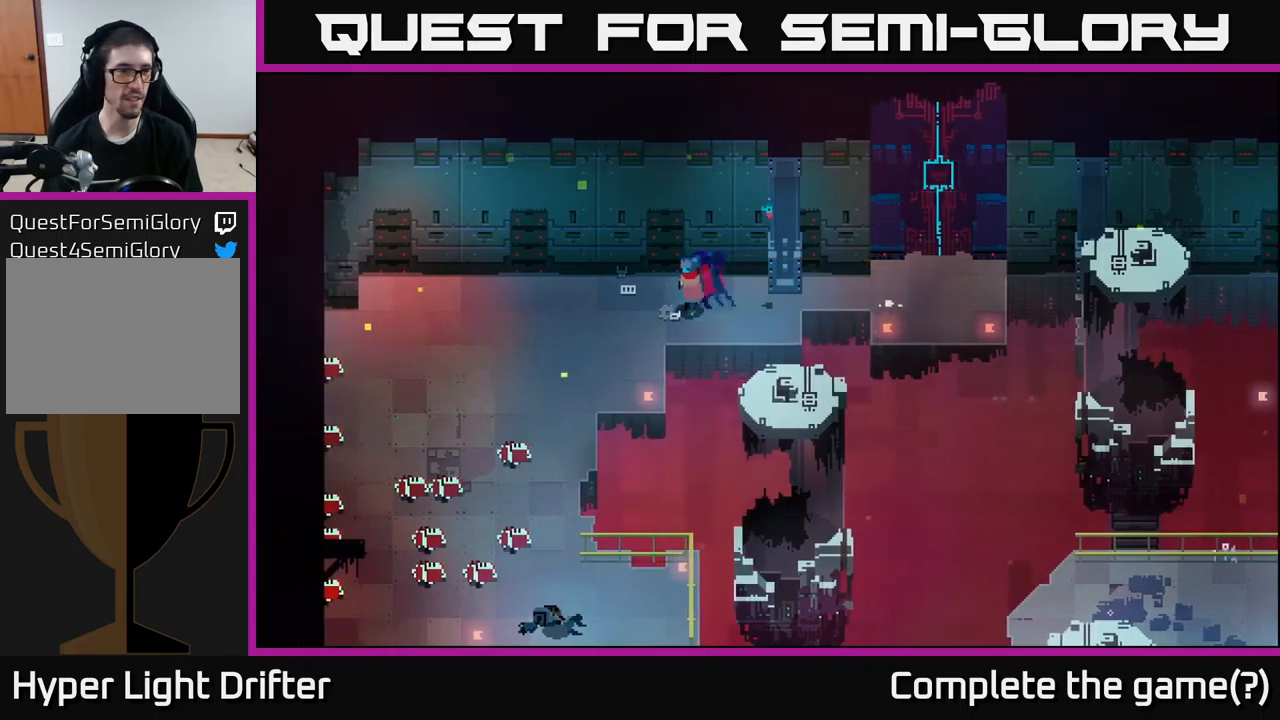
{"buttons": [], "left_stick": "down", "right_stick": "center", "events": [[67, "A", "up"], [233, "A", "down"], [400, "A", "up"], [433, "left_stick", "down"]]}
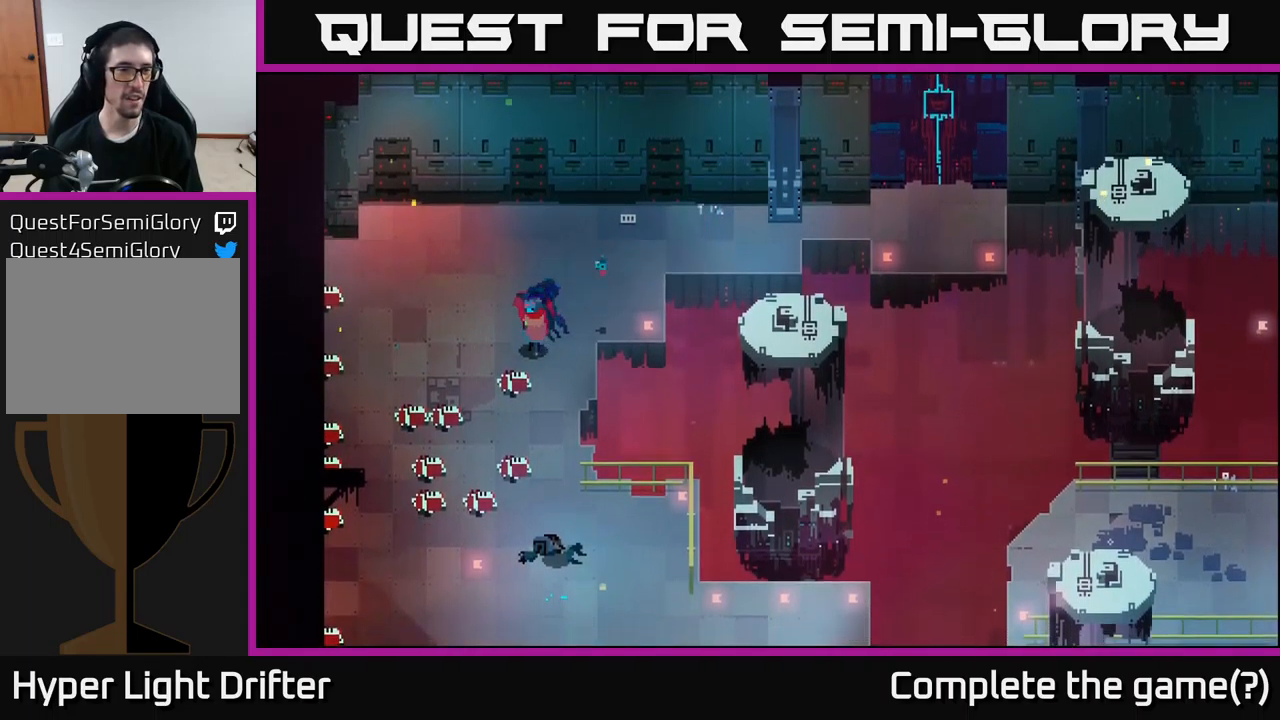
{"buttons": [], "left_stick": "down-right", "right_stick": "center", "events": [[67, "left_stick", "down-left"], [183, "left_stick", "down"], [333, "A", "down"], [433, "A", "up"], [467, "left_stick", "down-right"]]}
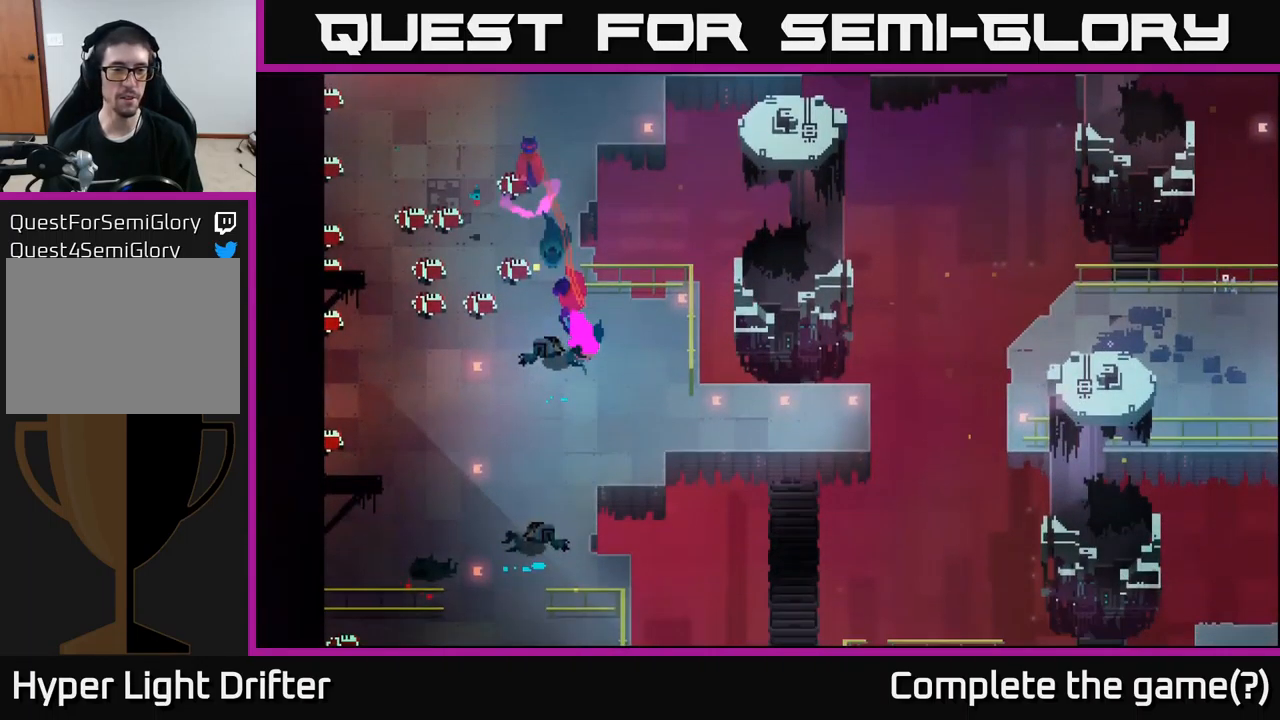
{"buttons": [], "left_stick": "down-right", "right_stick": "center", "events": []}
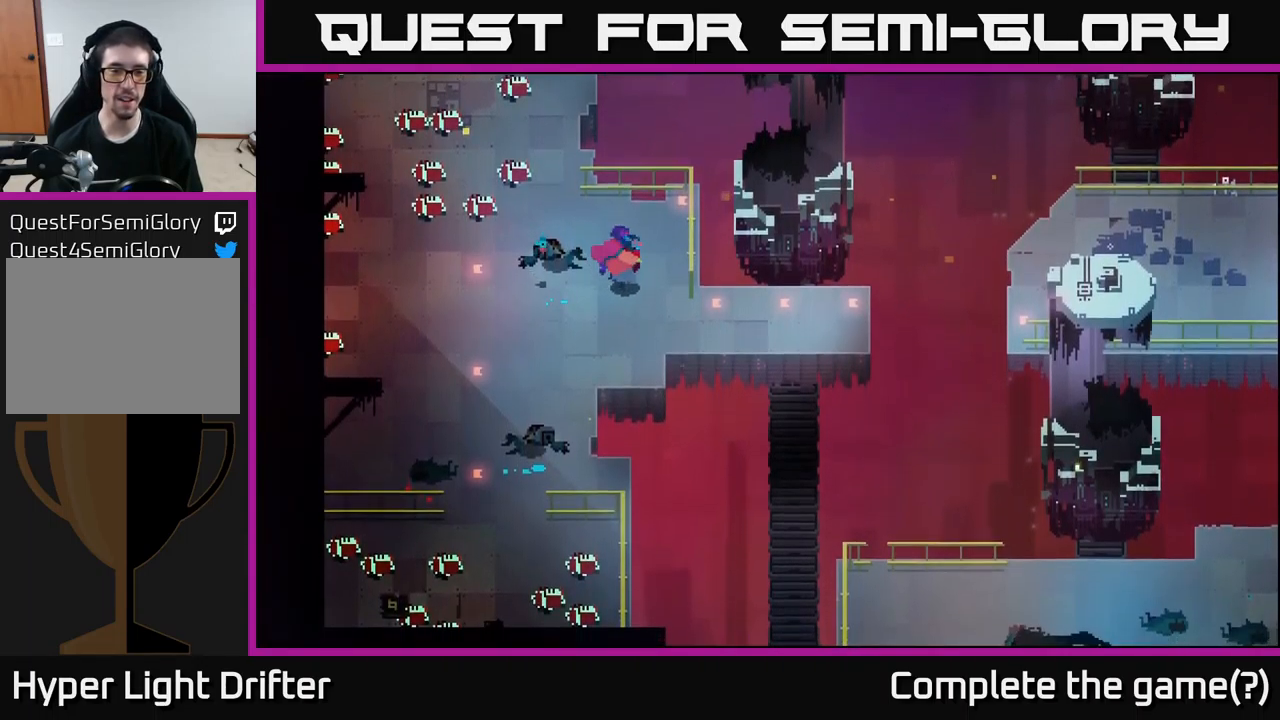
{"buttons": [], "left_stick": "right", "right_stick": "center", "events": [[267, "left_stick", "right"]]}
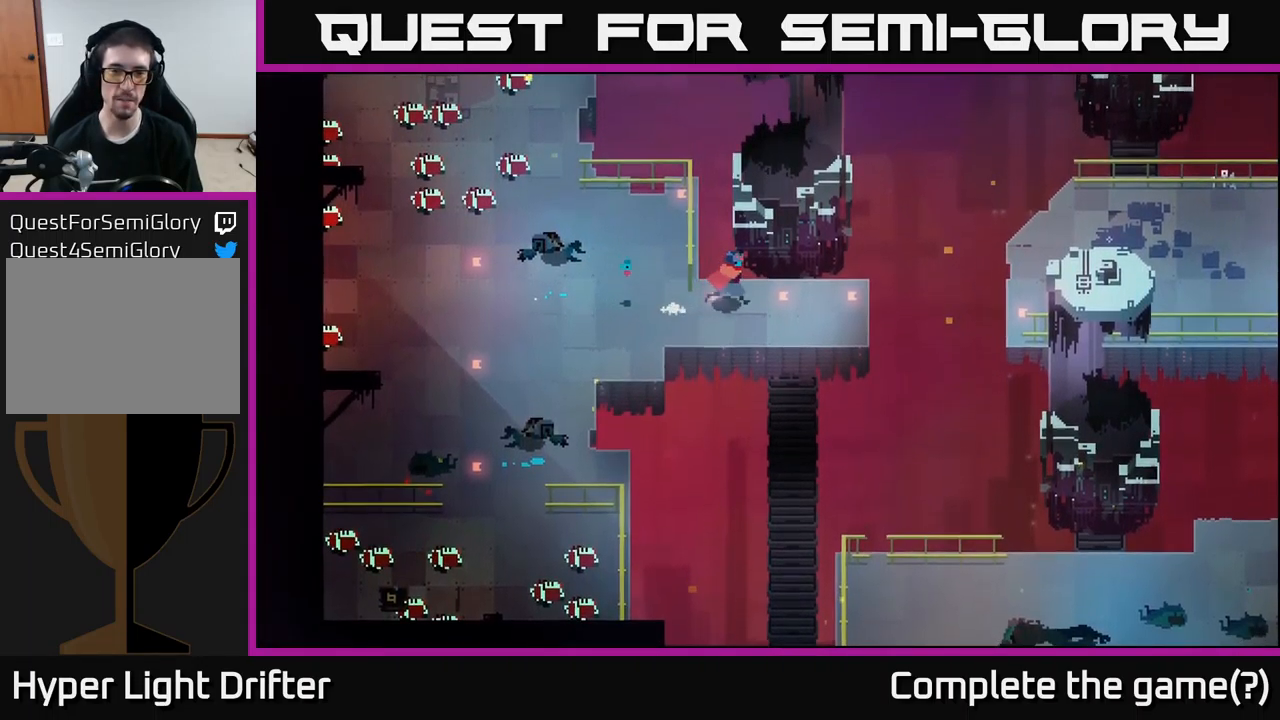
{"buttons": [], "left_stick": "right", "right_stick": "center", "events": []}
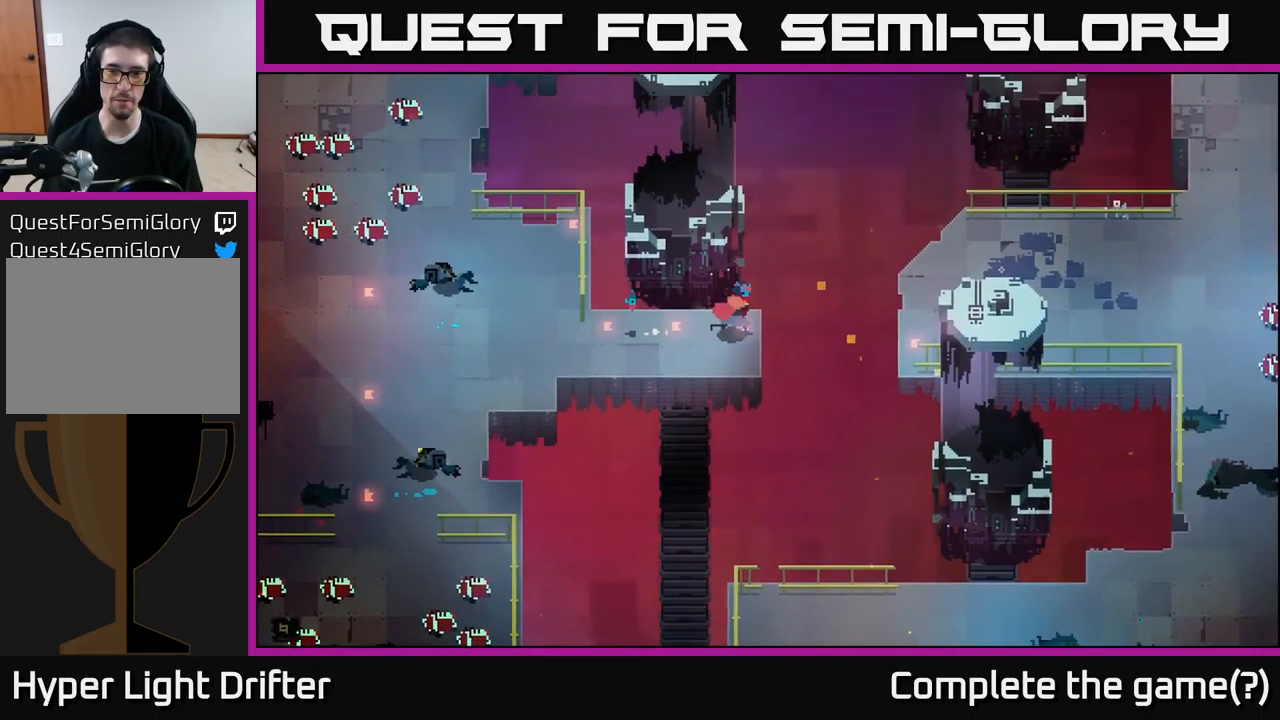
{"buttons": [], "left_stick": "right", "right_stick": "center", "events": [[183, "A", "down"], [383, "A", "up"]]}
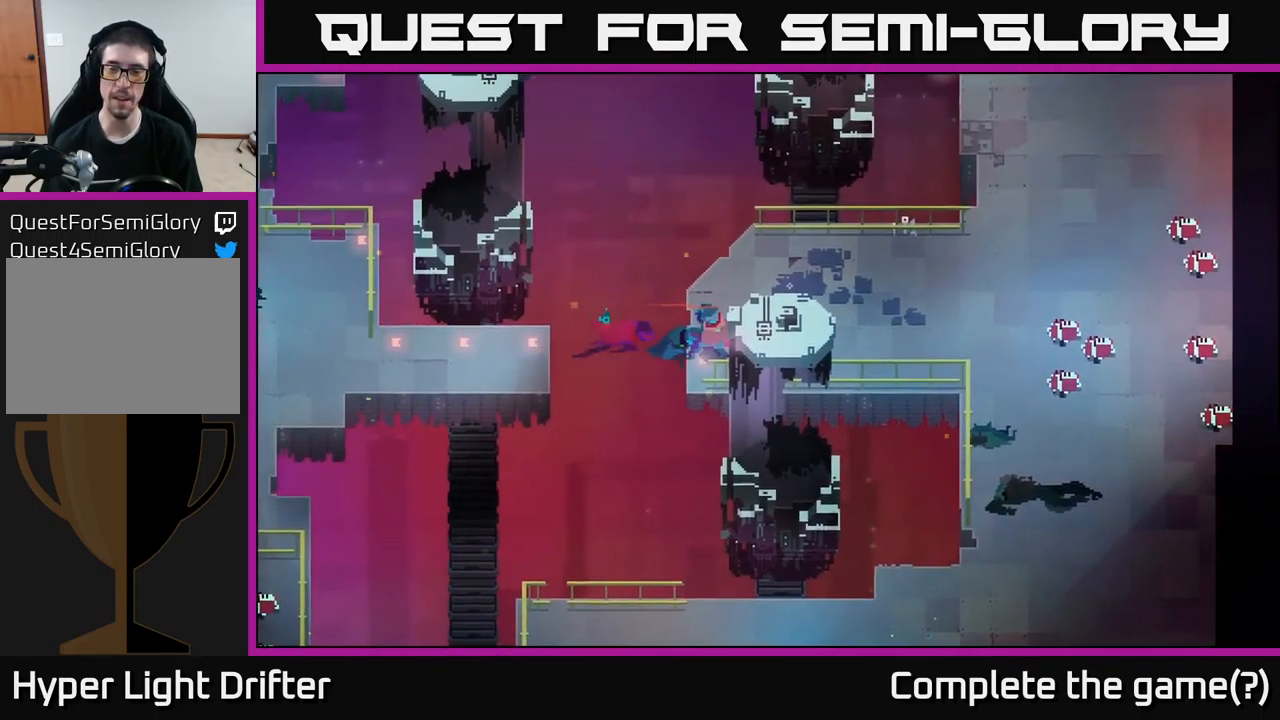
{"buttons": ["A"], "left_stick": "up-right", "right_stick": "center", "events": [[167, "A", "down"], [183, "left_stick", "up-right"], [317, "A", "up"], [467, "A", "down"]]}
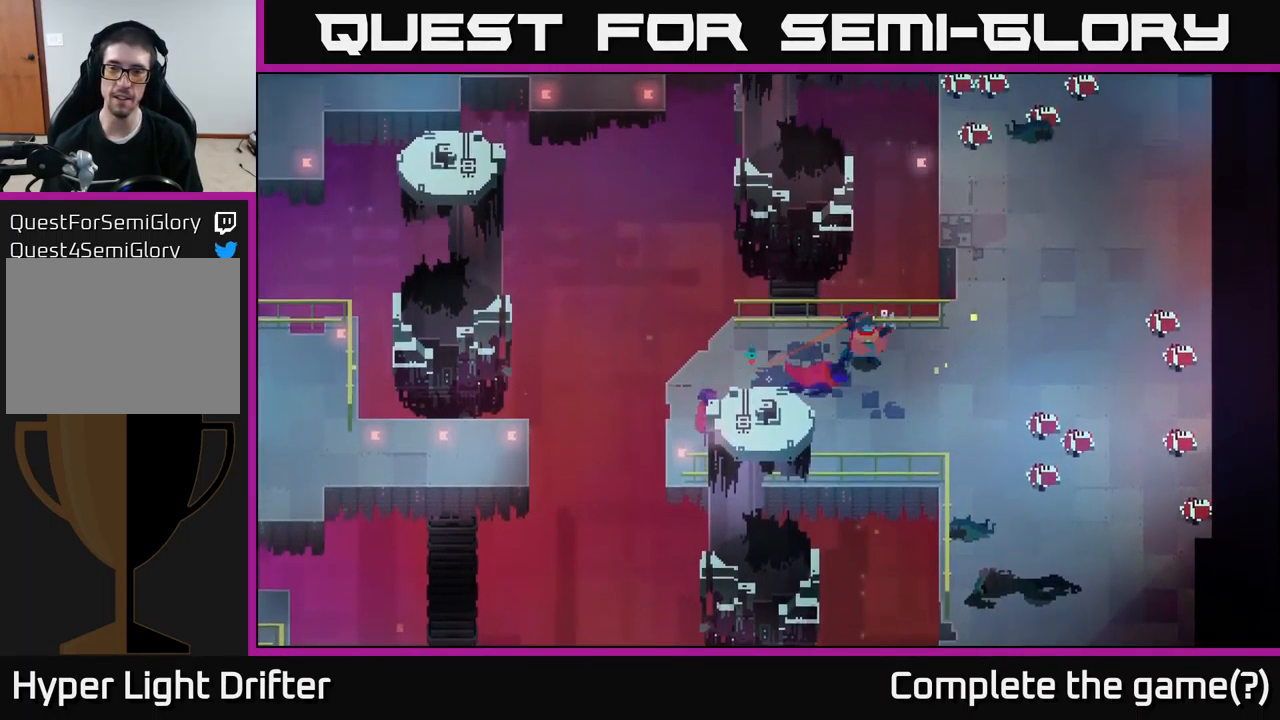
{"buttons": [], "left_stick": "up-right", "right_stick": "center", "events": [[117, "A", "up"], [317, "A", "down"], [467, "A", "up"]]}
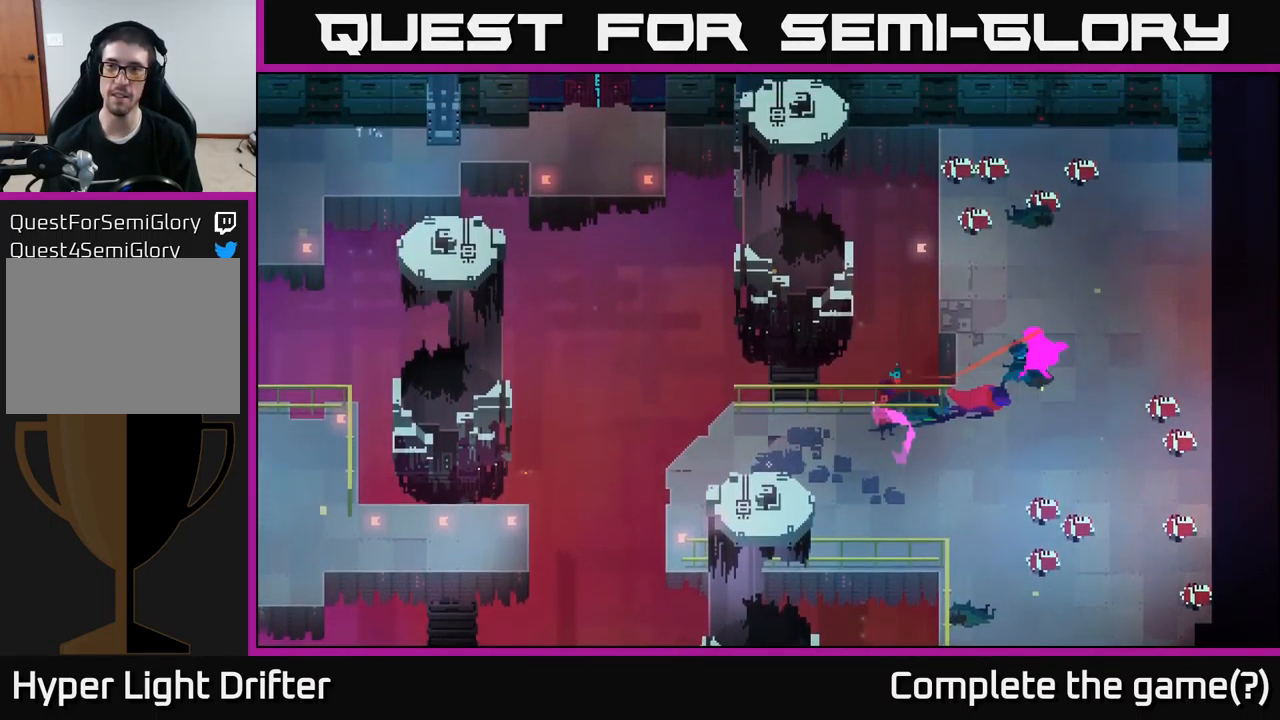
{"buttons": [], "left_stick": "down", "right_stick": "center", "events": [[167, "A", "down"], [217, "left_stick", "up"], [333, "A", "up"], [417, "left_stick", "center"], [500, "left_stick", "down"]]}
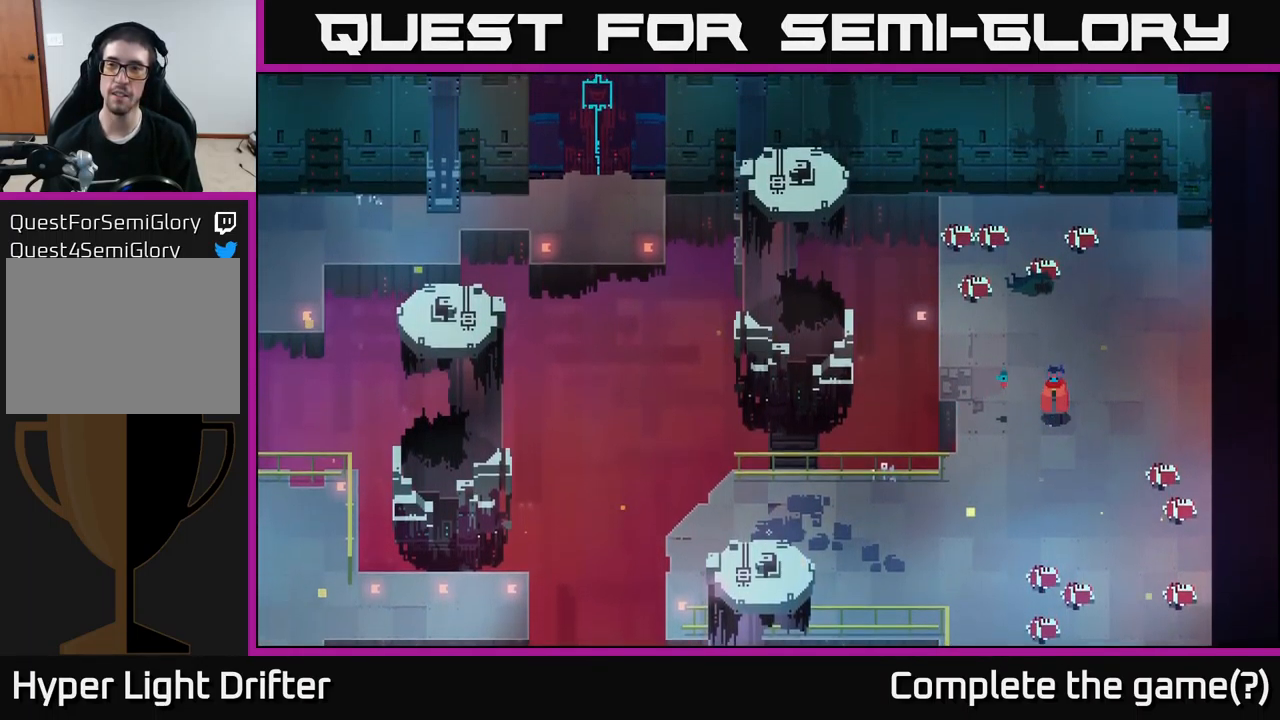
{"buttons": [], "left_stick": "down-left", "right_stick": "center", "events": [[66, "left_stick", "center"], [166, "left_stick", "down"], [349, "left_stick", "down-left"]]}
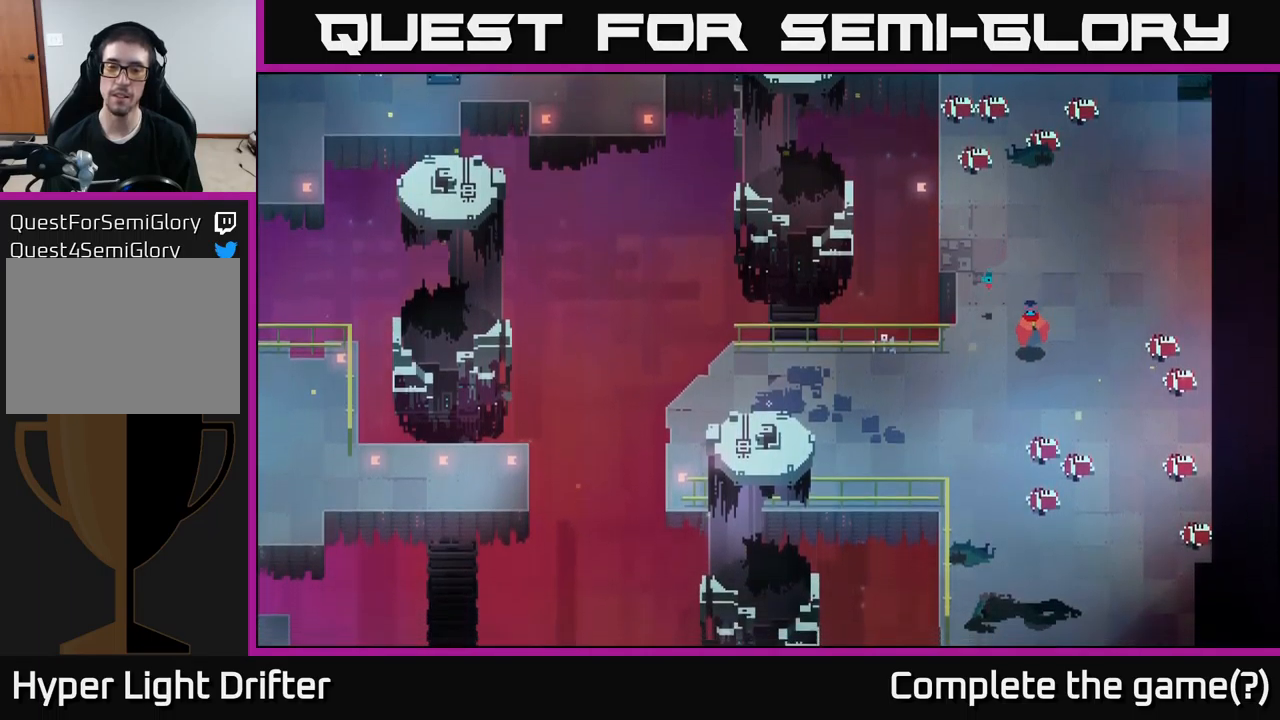
{"buttons": ["SELECT"], "left_stick": "center", "right_stick": "center", "events": [[367, "left_stick", "center"], [450, "SELECT", "down"]]}
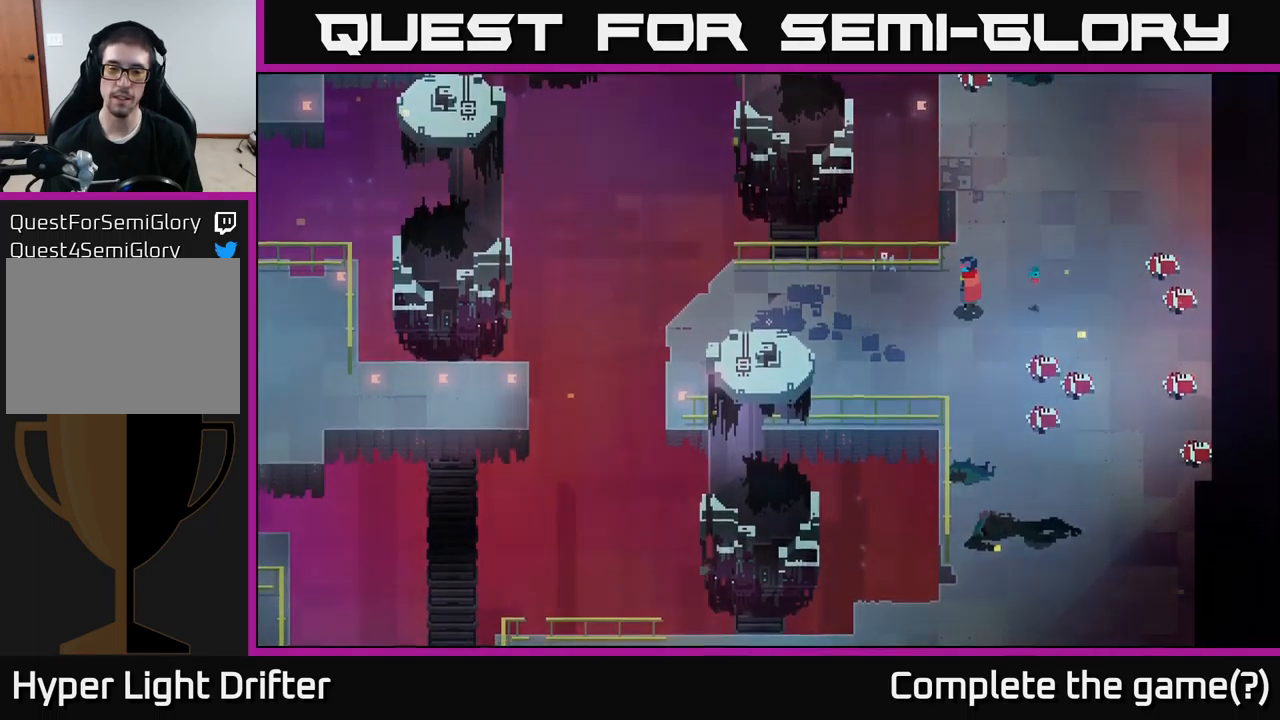
{"buttons": [], "left_stick": "center", "right_stick": "center", "events": [[83, "SELECT", "up"]]}
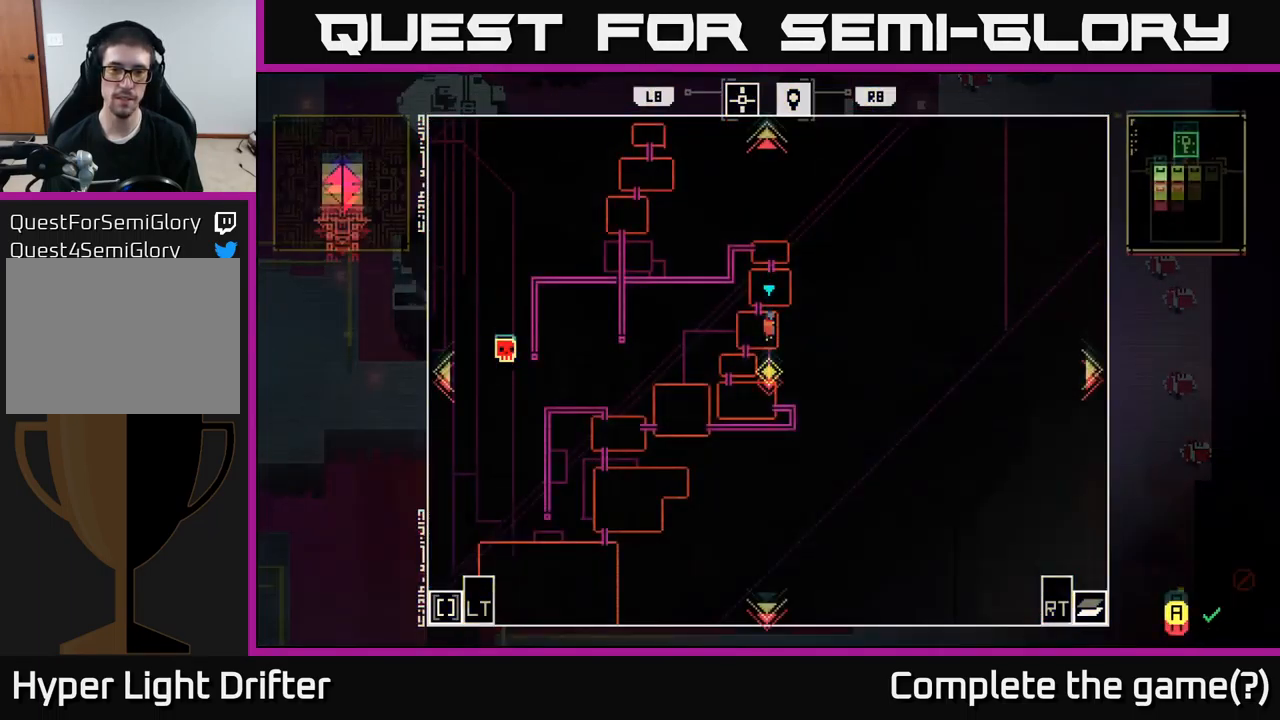
{"buttons": [], "left_stick": "up", "right_stick": "center", "events": [[400, "left_stick", "up"]]}
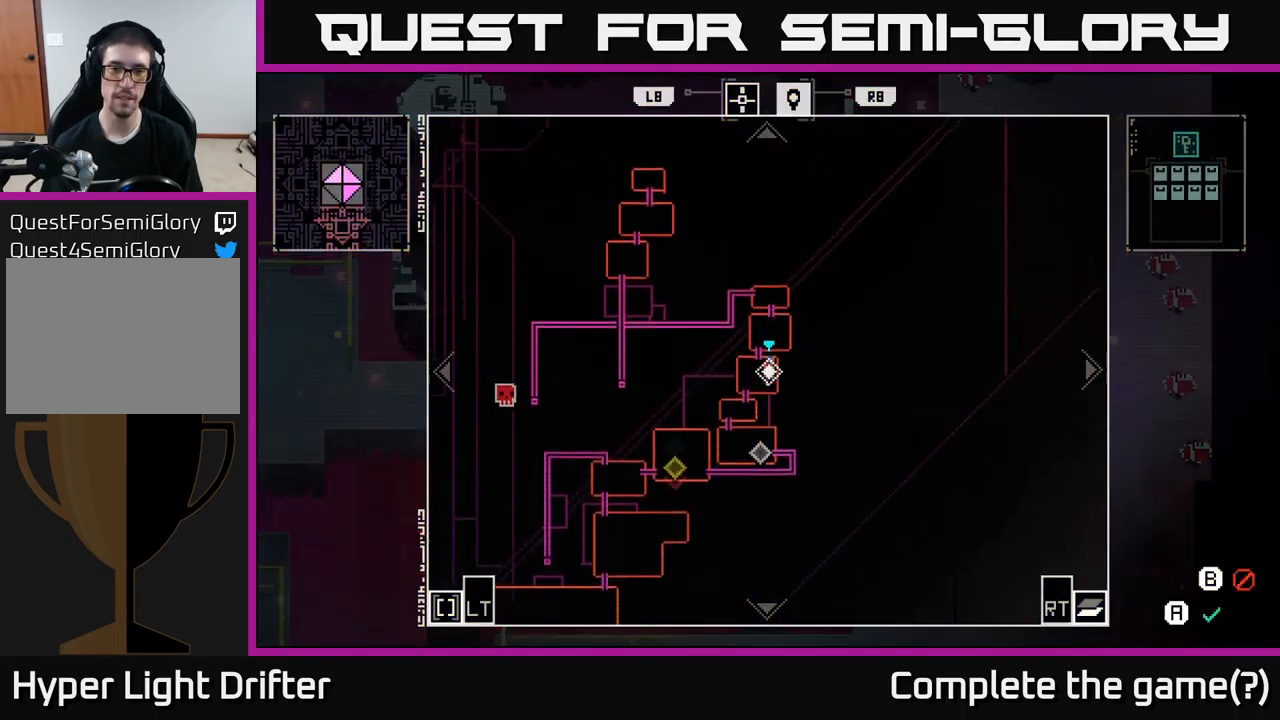
{"buttons": [], "left_stick": "center", "right_stick": "center", "events": [[150, "left_stick", "center"], [333, "SELECT", "down"], [467, "SELECT", "up"]]}
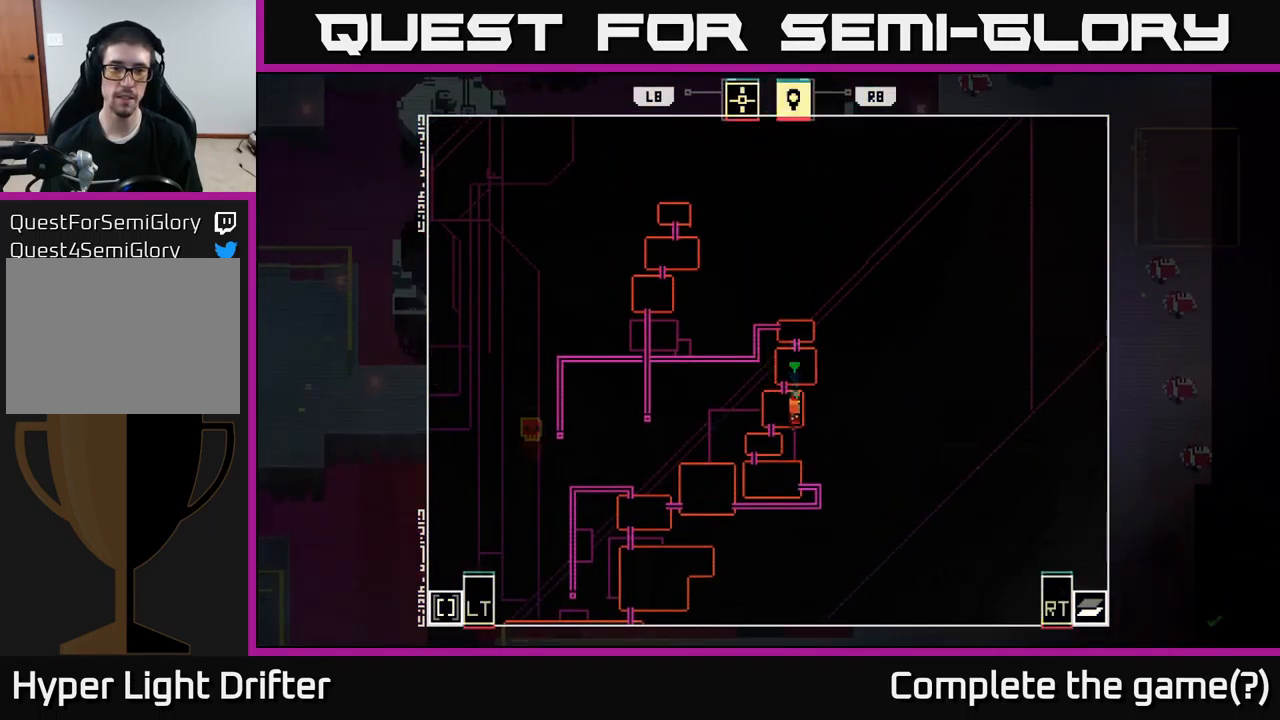
{"buttons": [], "left_stick": "left", "right_stick": "center", "events": [[117, "left_stick", "left"]]}
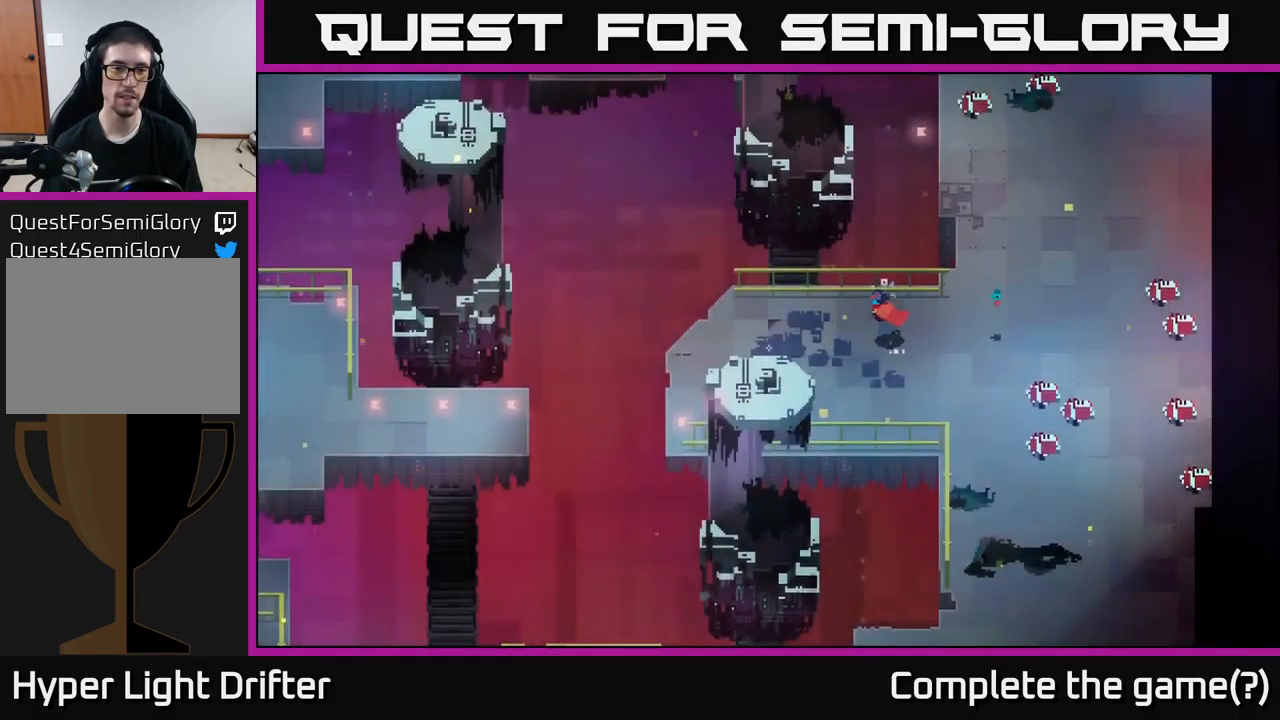
{"buttons": [], "left_stick": "left", "right_stick": "center", "events": [[117, "left_stick", "down-left"], [333, "left_stick", "left"]]}
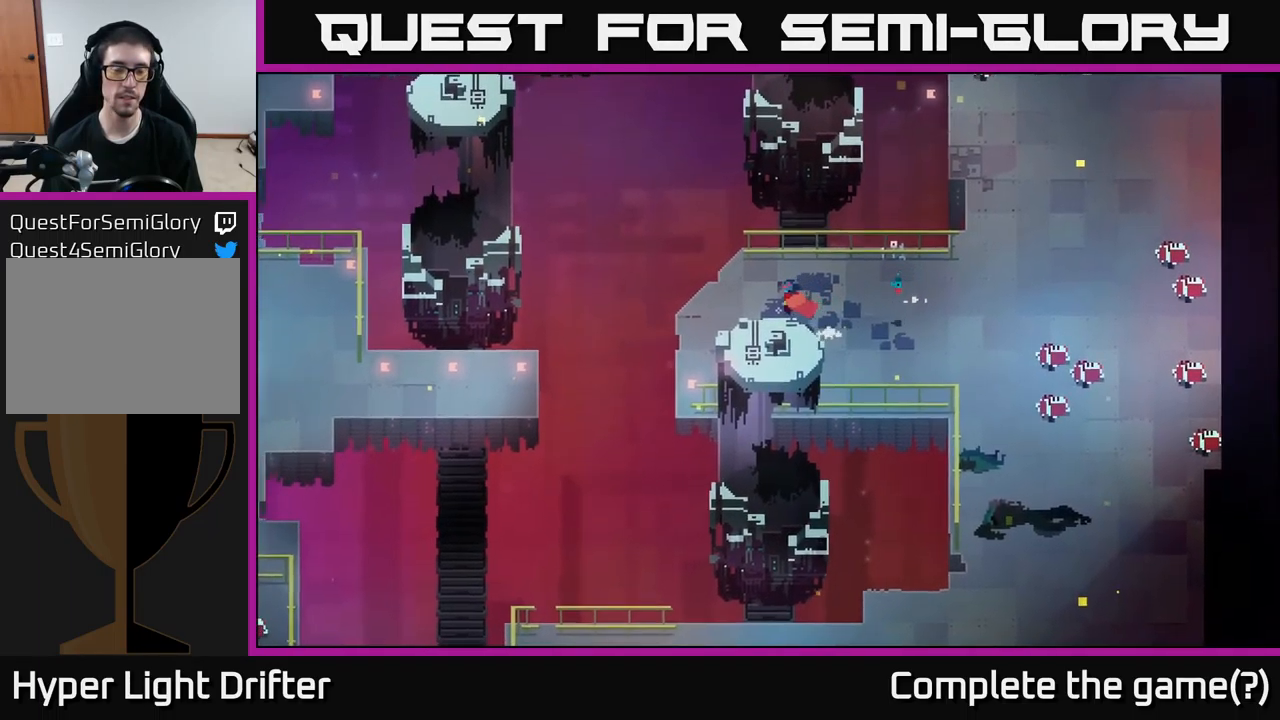
{"buttons": [], "left_stick": "left", "right_stick": "center", "events": []}
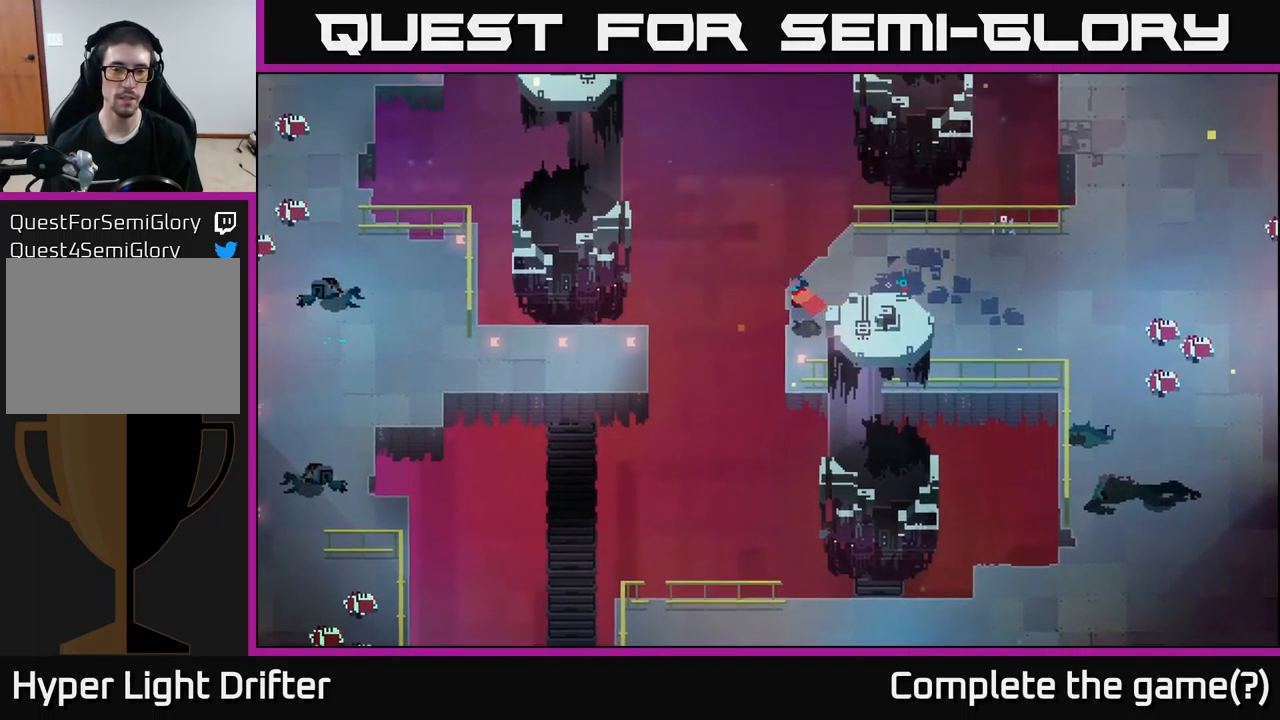
{"buttons": [], "left_stick": "left", "right_stick": "center", "events": [[200, "A", "down"], [367, "A", "up"]]}
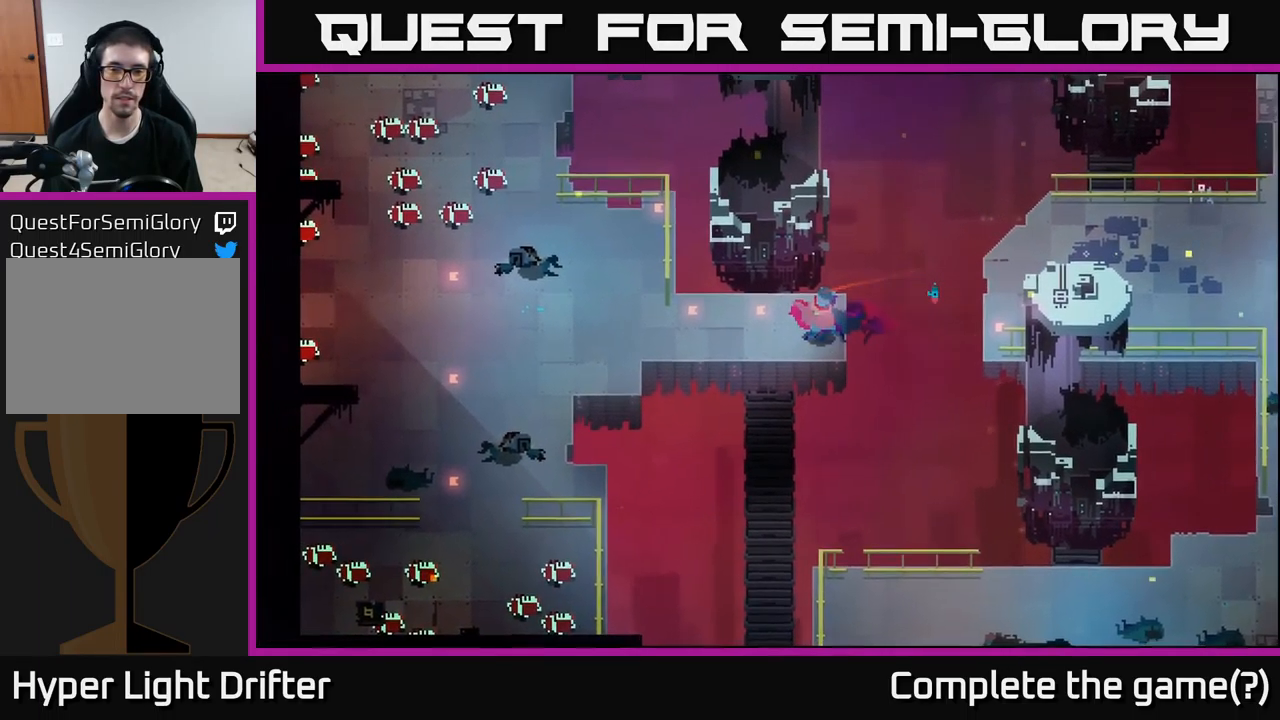
{"buttons": [], "left_stick": "left", "right_stick": "center", "events": []}
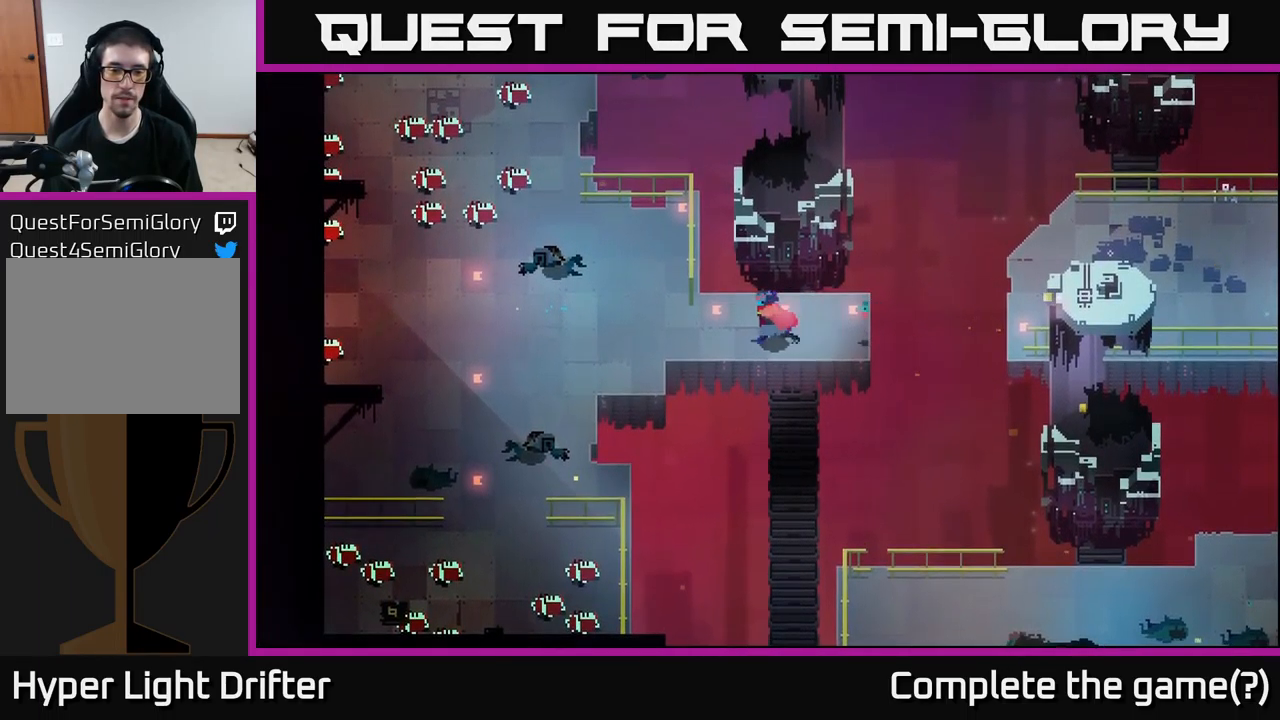
{"buttons": ["A"], "left_stick": "up-left", "right_stick": "center", "events": [[134, "A", "down"], [284, "A", "up"], [317, "left_stick", "up-left"], [417, "A", "down"]]}
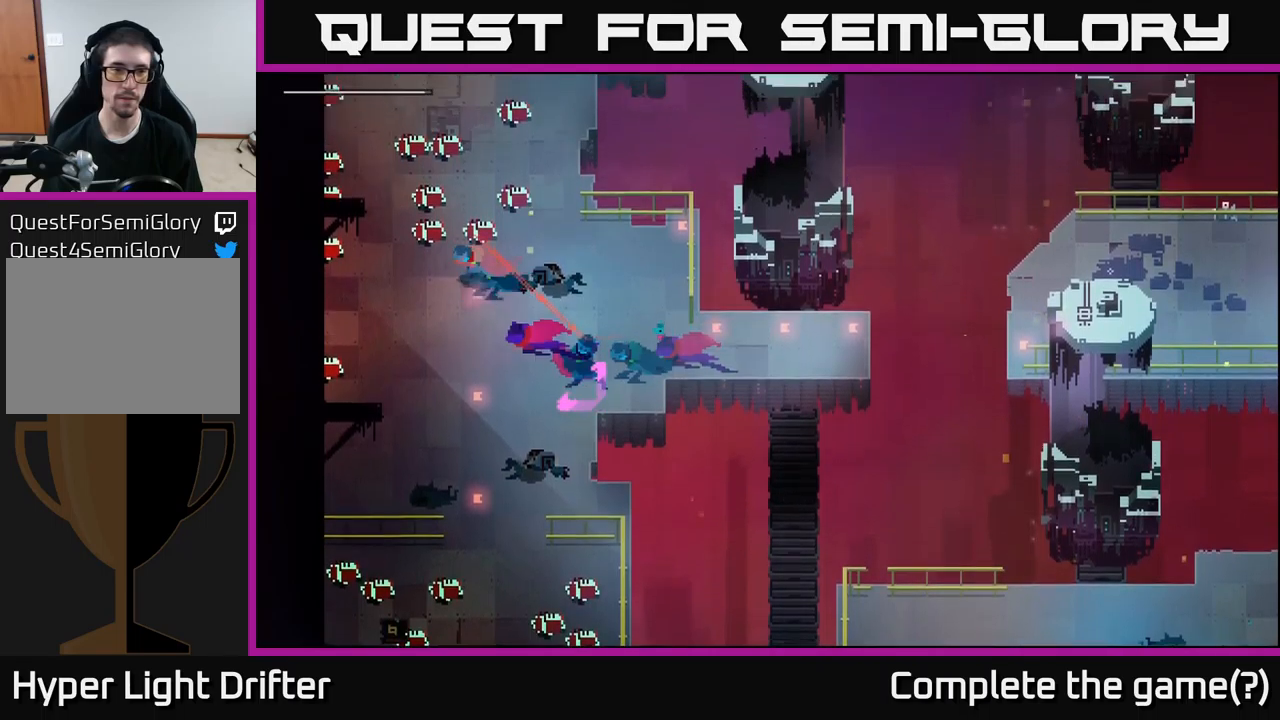
{"buttons": ["A"], "left_stick": "up-right", "right_stick": "center", "events": [[34, "A", "up"], [100, "left_stick", "up"], [217, "A", "down"], [350, "A", "up"], [350, "left_stick", "up-right"], [500, "A", "down"]]}
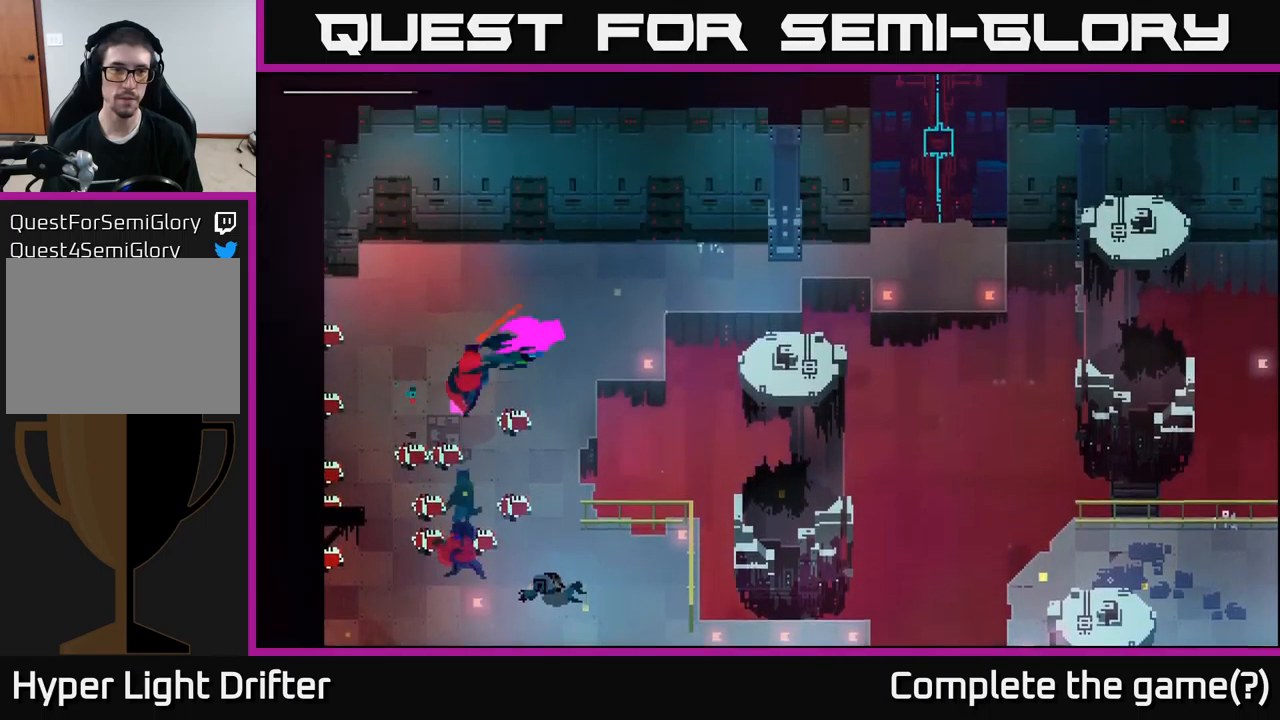
{"buttons": [], "left_stick": "right", "right_stick": "center", "events": [[134, "A", "up"], [234, "left_stick", "right"]]}